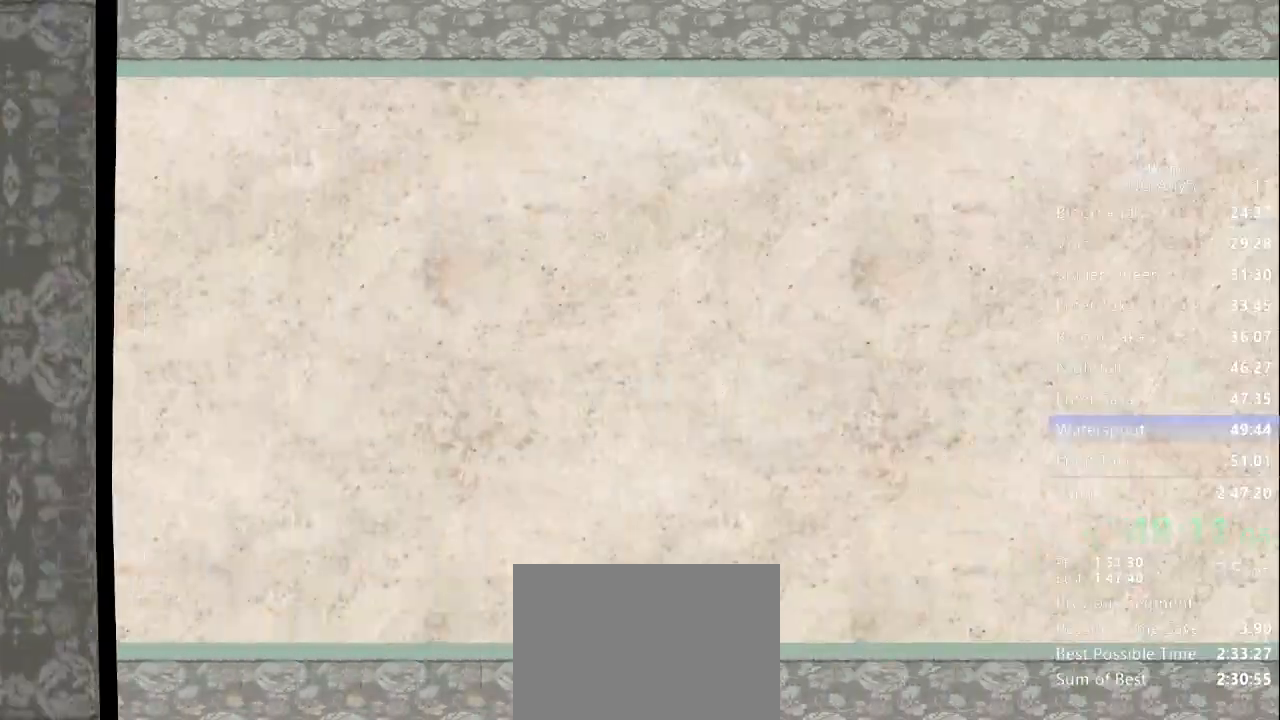
Gameplay with a controller (Xbox layout); each line is a JSON object with the inputs held at the frame after it (dt_ms = milliseconds from this image to that frame). "button_events" lists button changes between this image and that frame as [ms after this image, input, new state], when the widget could be followed in between (sticks are given only as held states). Not read: DPAD_DOWN DPAD_LEFT DPAD_RIGHT DPAD_UP L3 R3 SELECT START.
{"dt_ms": 500, "buttons": [], "left_stick": "center", "right_stick": "center", "button_events": [[67, "B", "up"], [133, "B", "down"], [200, "B", "up"], [267, "B", "down"], [333, "B", "up"], [400, "B", "down"], [467, "B", "up"]]}
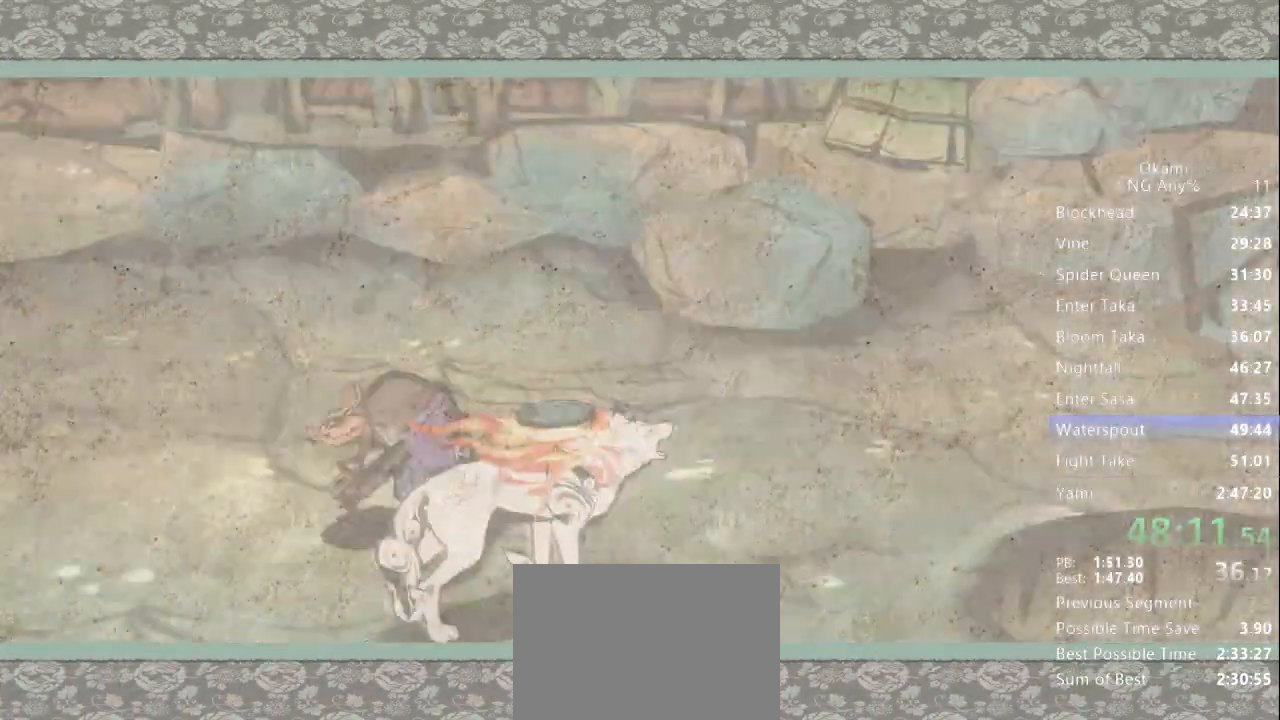
{"dt_ms": 500, "buttons": [], "left_stick": "center", "right_stick": "center", "button_events": [[33, "B", "down"], [100, "B", "up"], [167, "B", "down"], [233, "B", "up"], [300, "B", "down"], [367, "B", "up"], [433, "B", "down"], [467, "B", "up"]]}
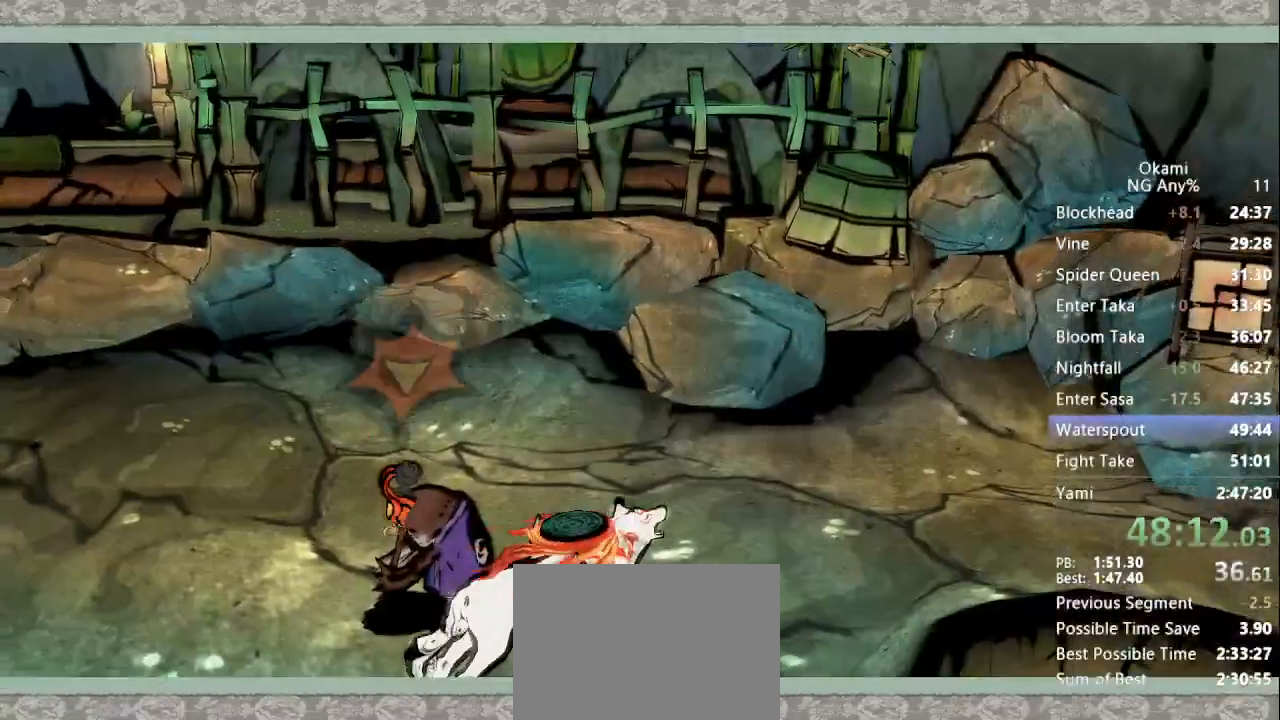
{"dt_ms": 500, "buttons": [], "left_stick": "center", "right_stick": "center", "button_events": [[200, "B", "down"], [233, "B", "up"], [367, "B", "down"], [400, "B", "up"]]}
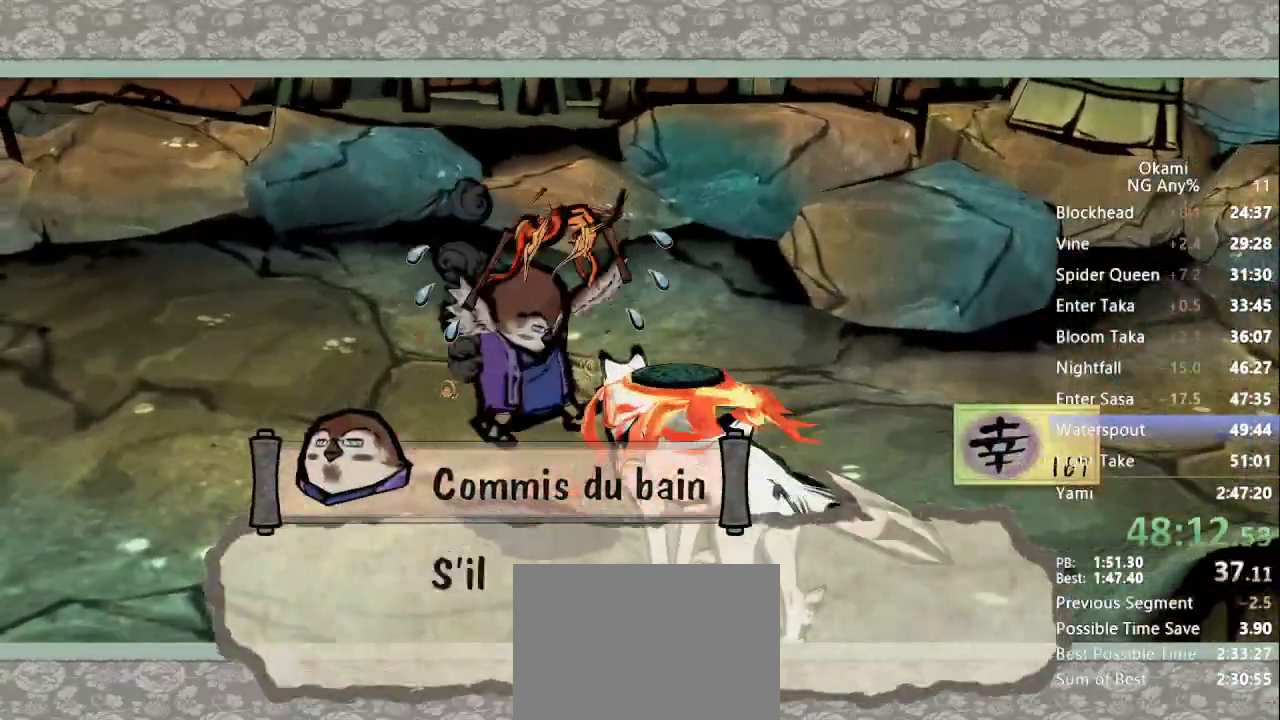
{"dt_ms": 1000, "buttons": ["Y"], "left_stick": "center", "right_stick": "center", "button_events": [[867, "Y", "down"]]}
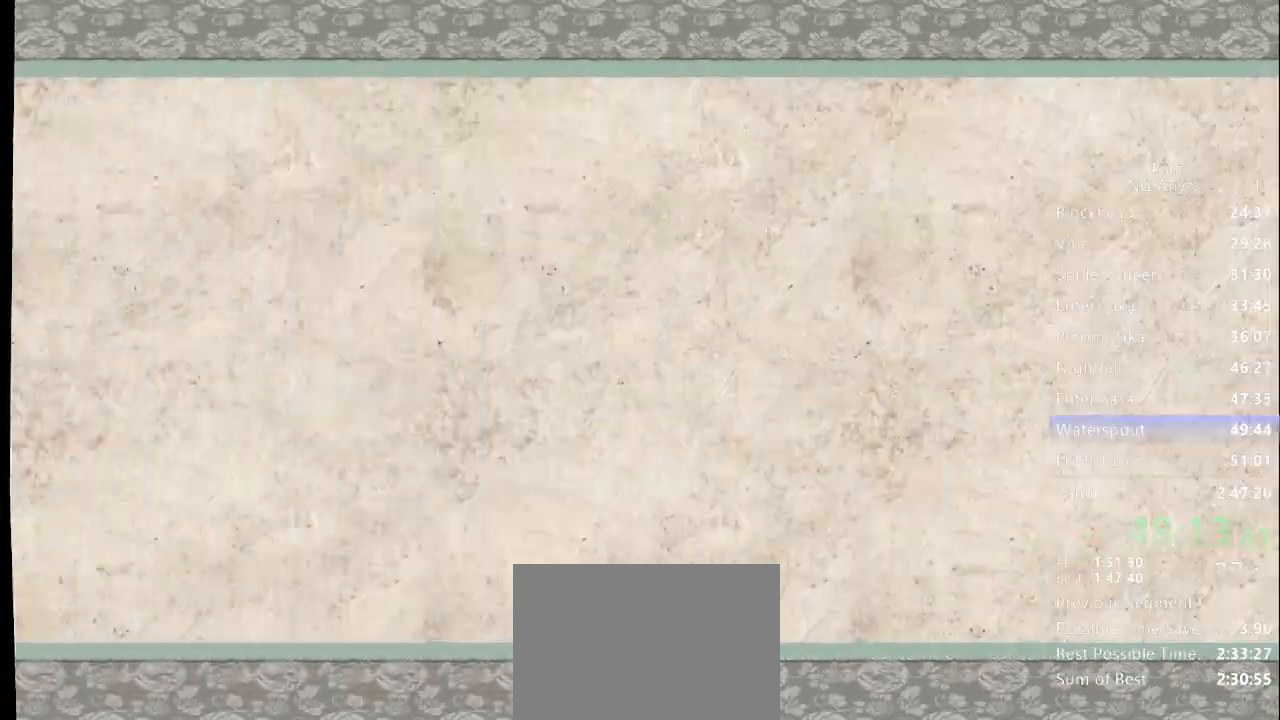
{"dt_ms": 500, "buttons": ["Y"], "left_stick": "center", "right_stick": "center", "button_events": []}
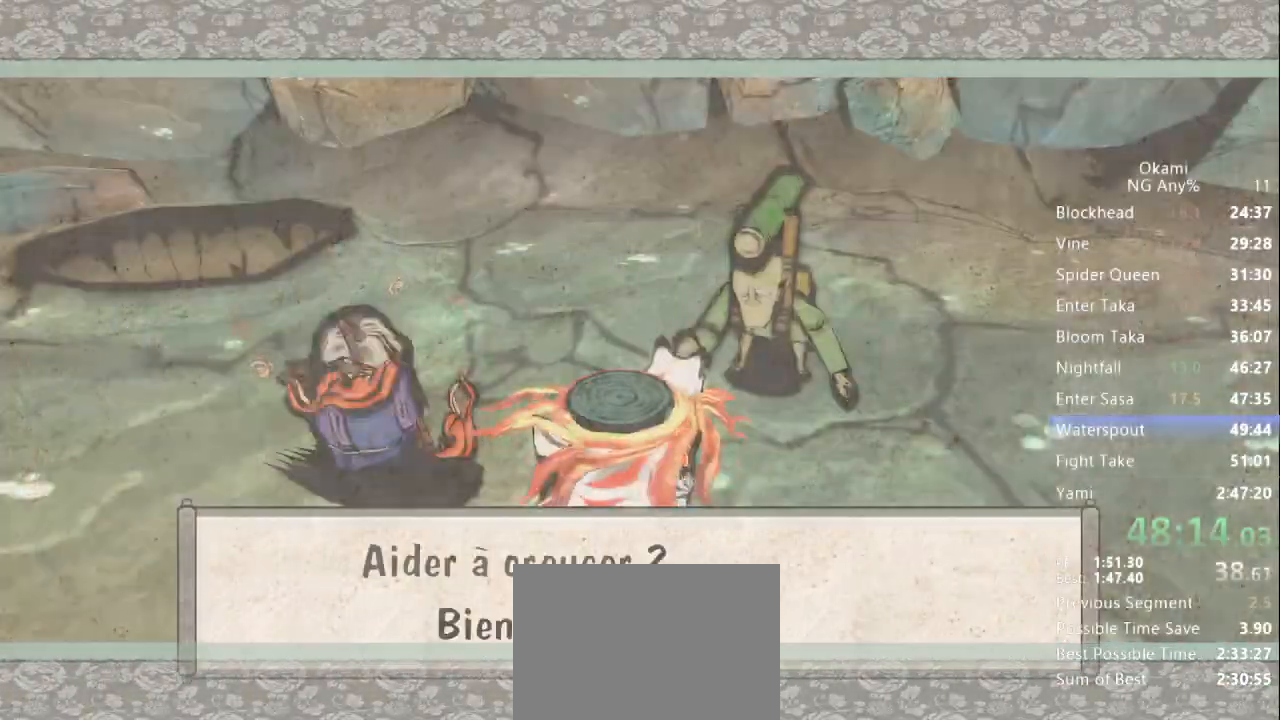
{"dt_ms": 500, "buttons": ["A"], "left_stick": "center", "right_stick": "center", "button_events": [[233, "Y", "up"], [433, "A", "down"]]}
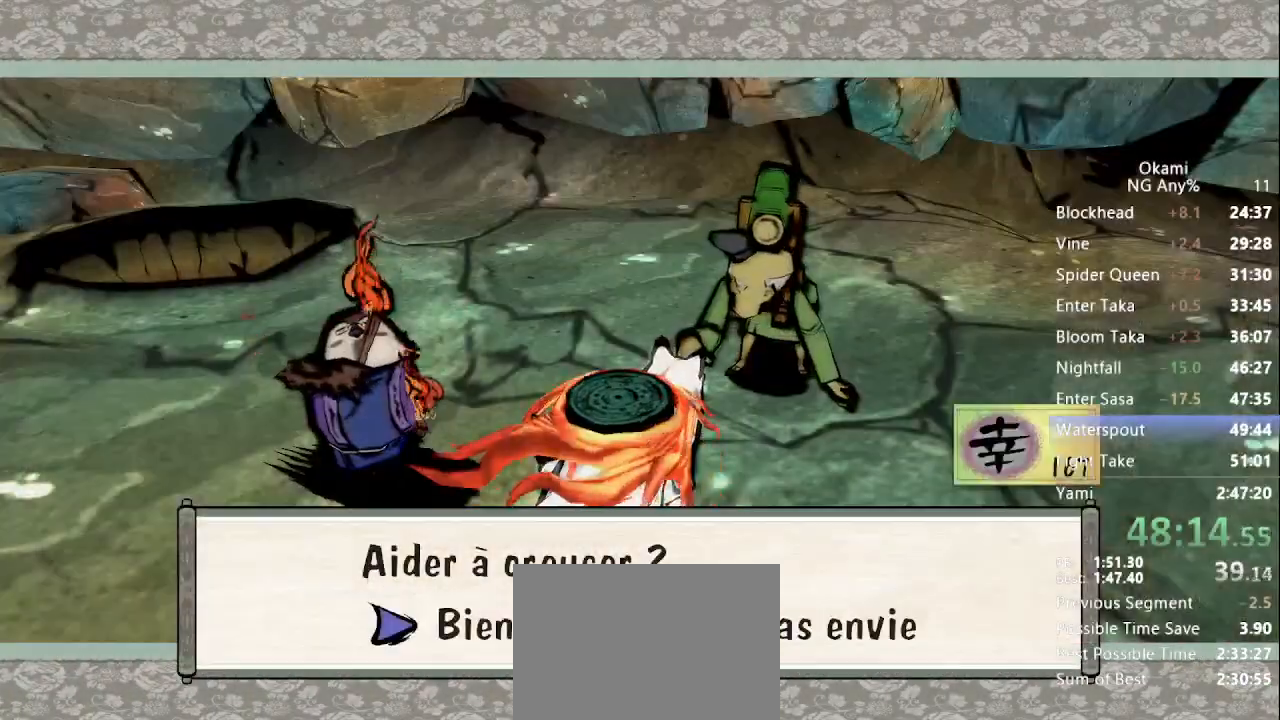
{"dt_ms": 500, "buttons": [], "left_stick": "center", "right_stick": "center", "button_events": [[33, "A", "up"], [367, "A", "down"], [467, "A", "up"]]}
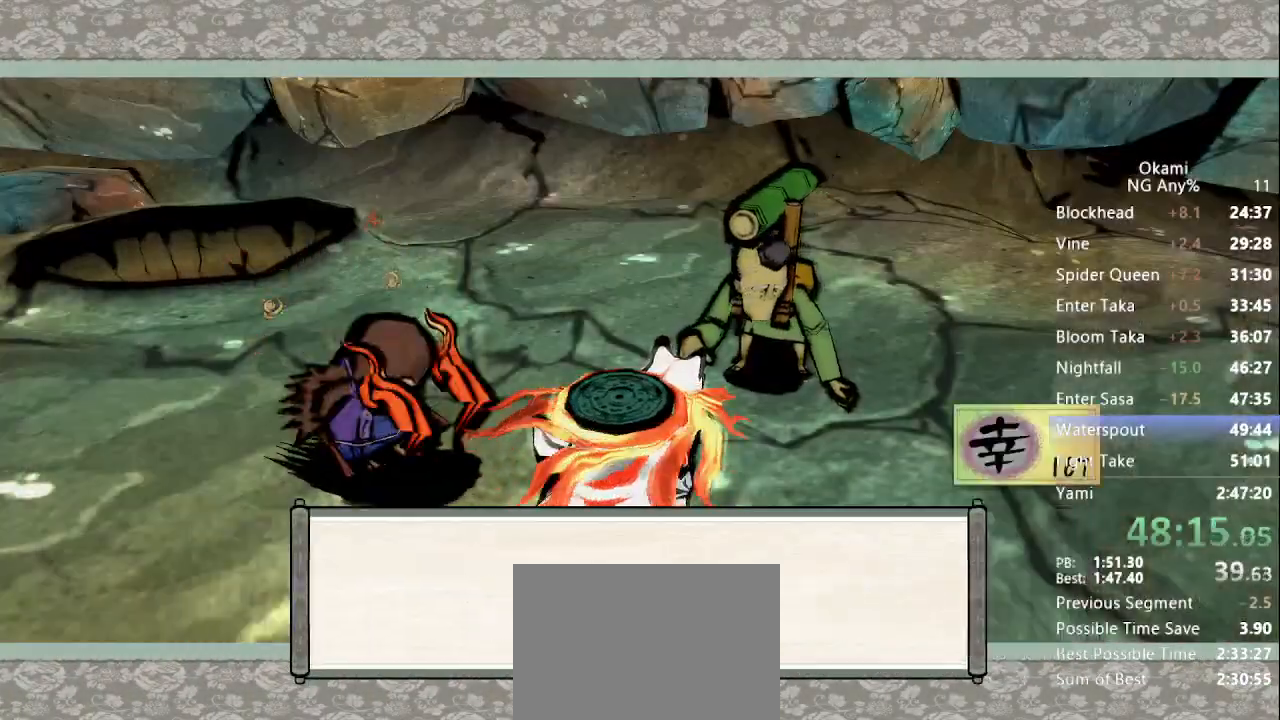
{"dt_ms": 500, "buttons": [], "left_stick": "center", "right_stick": "center", "button_events": []}
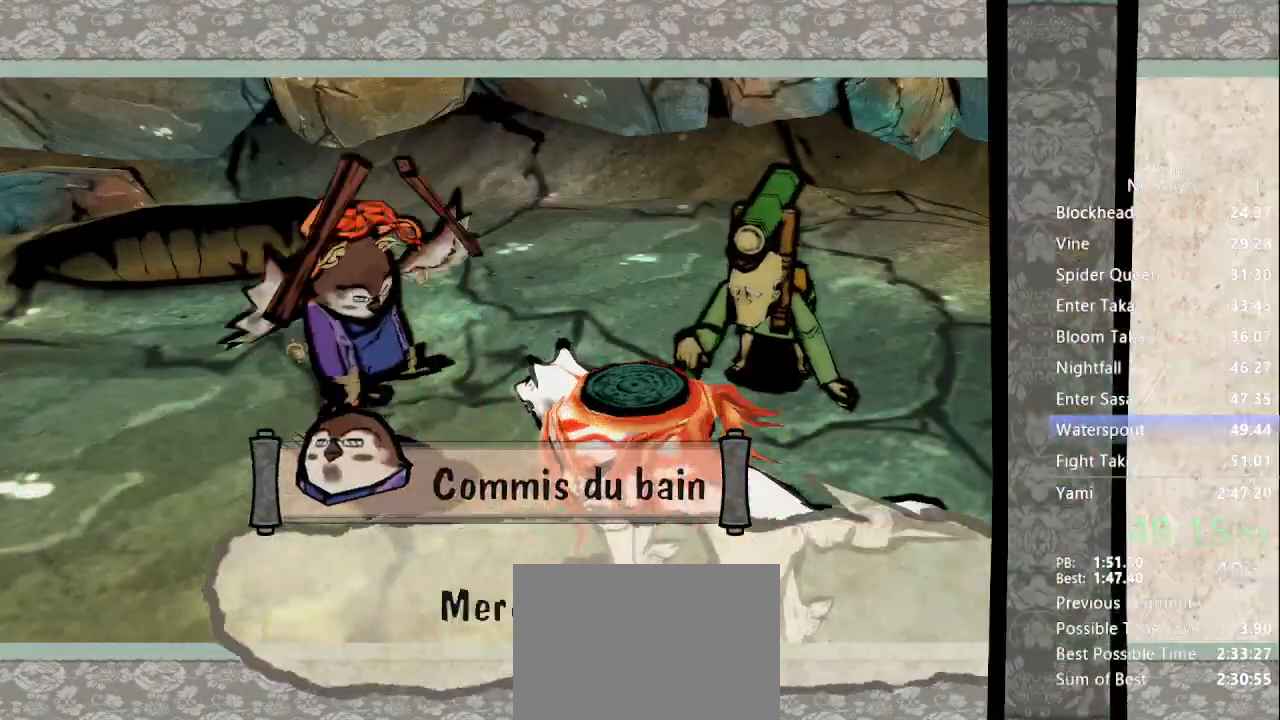
{"dt_ms": 500, "buttons": [], "left_stick": "center", "right_stick": "center", "button_events": []}
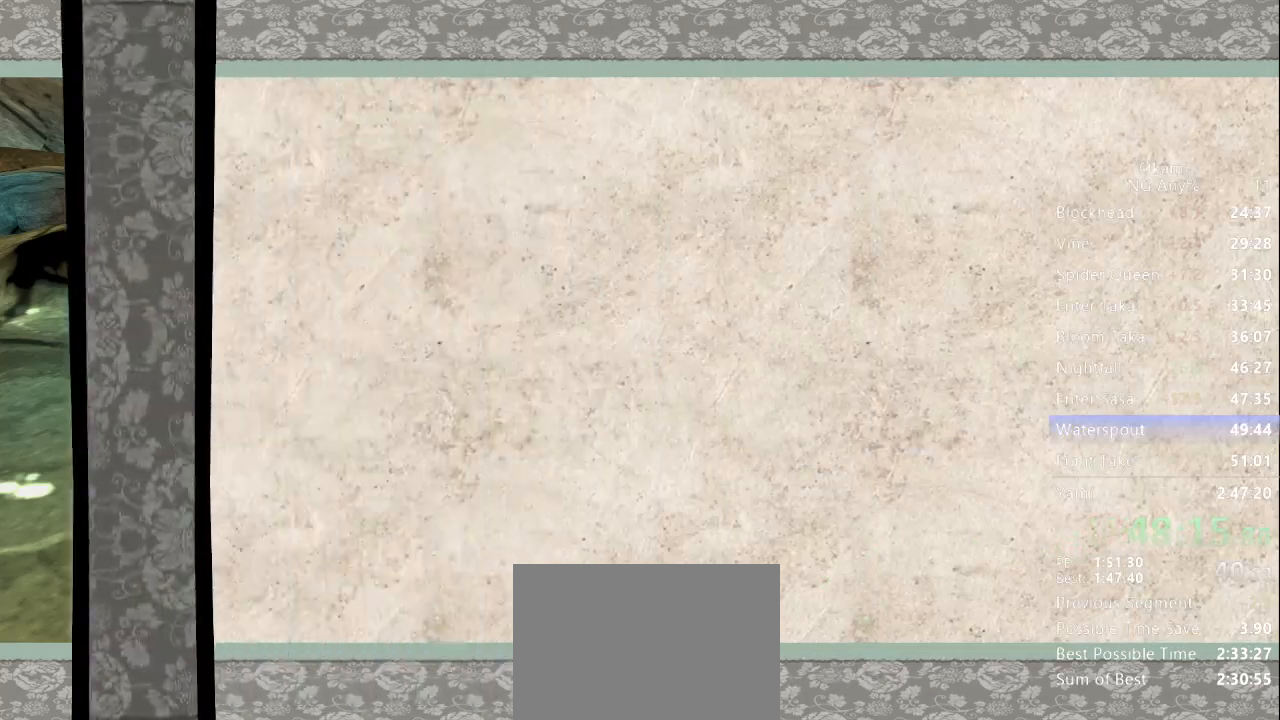
{"dt_ms": 500, "buttons": [], "left_stick": "center", "right_stick": "center", "button_events": []}
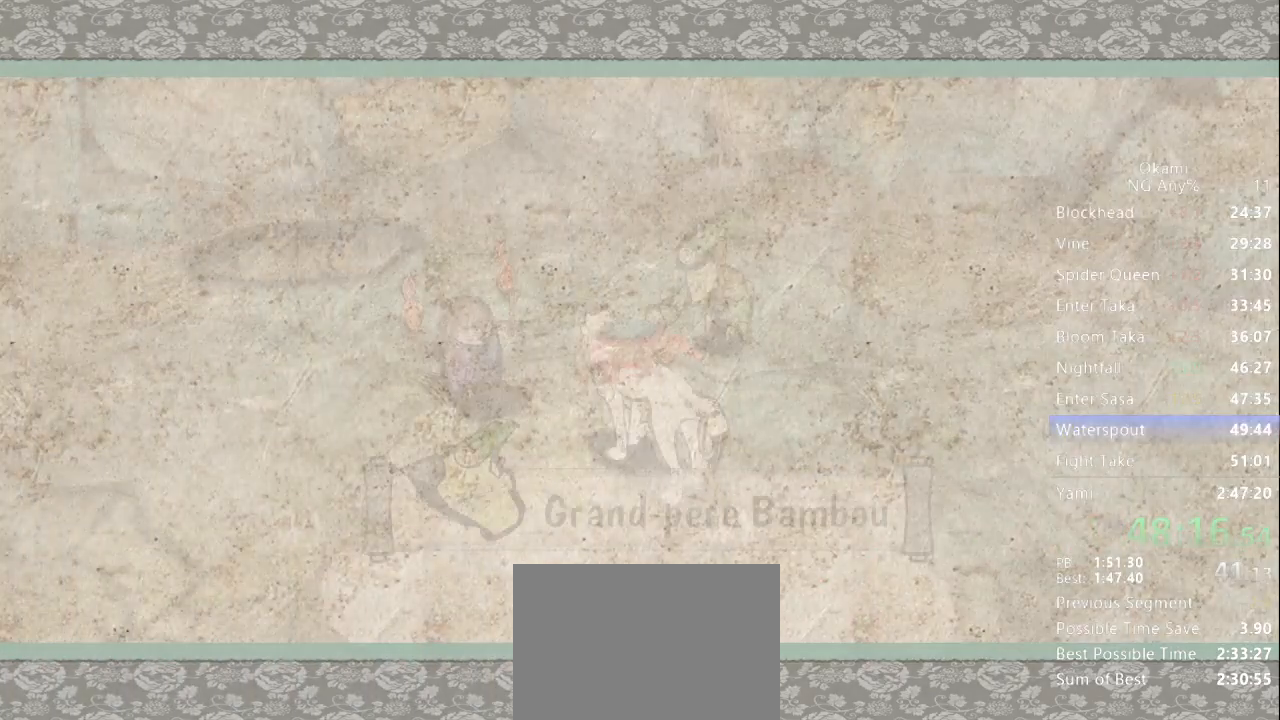
{"dt_ms": 500, "buttons": [], "left_stick": "center", "right_stick": "center", "button_events": []}
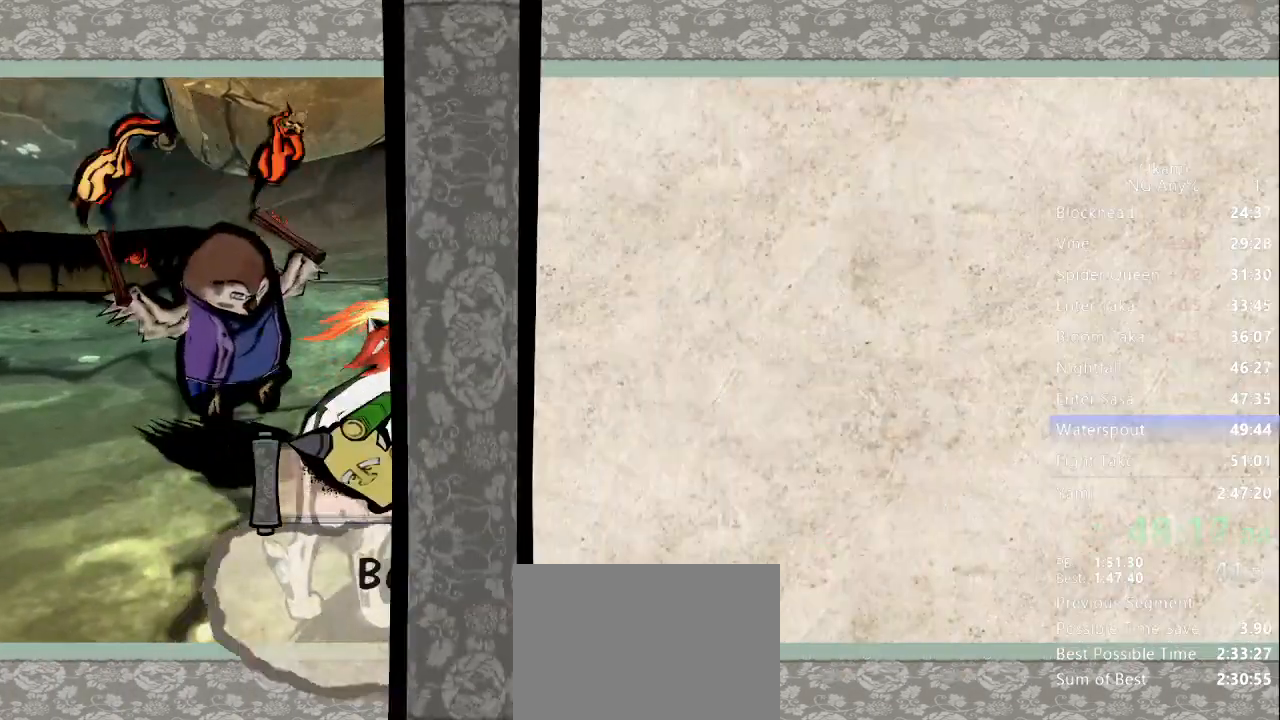
{"dt_ms": 500, "buttons": ["Y"], "left_stick": "center", "right_stick": "center", "button_events": [[467, "Y", "down"]]}
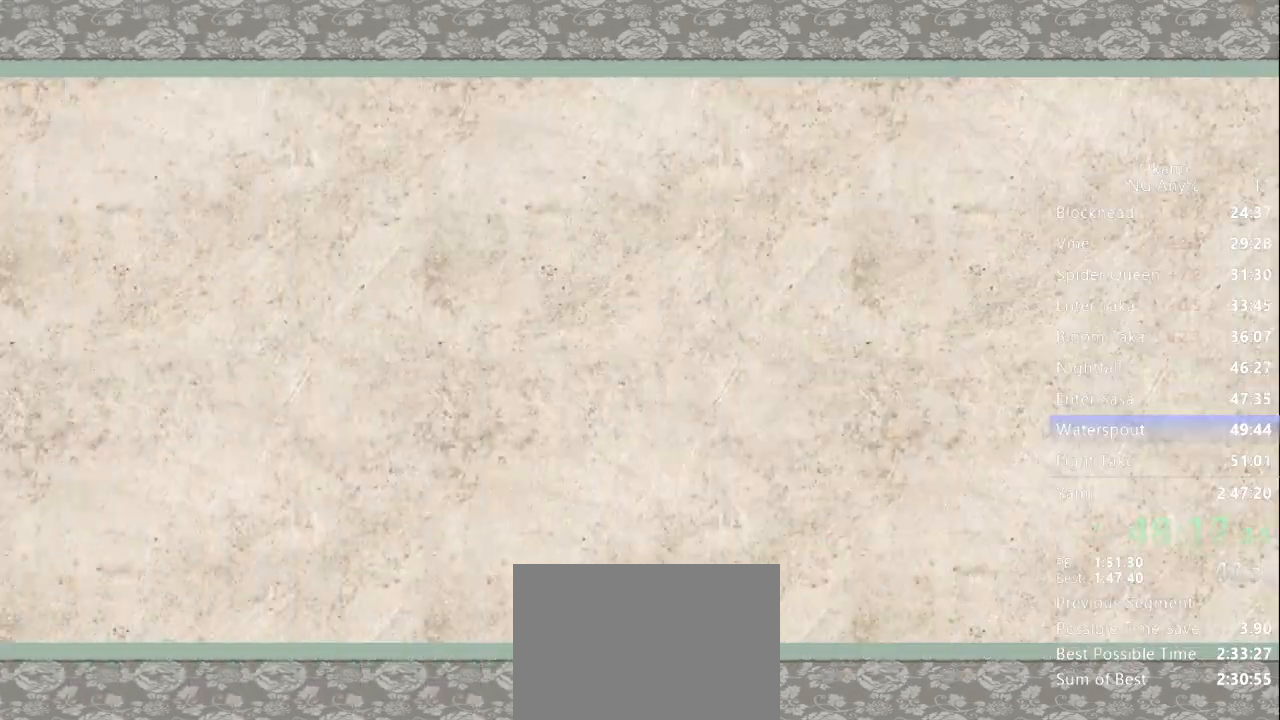
{"dt_ms": 500, "buttons": ["Y"], "left_stick": "center", "right_stick": "center", "button_events": []}
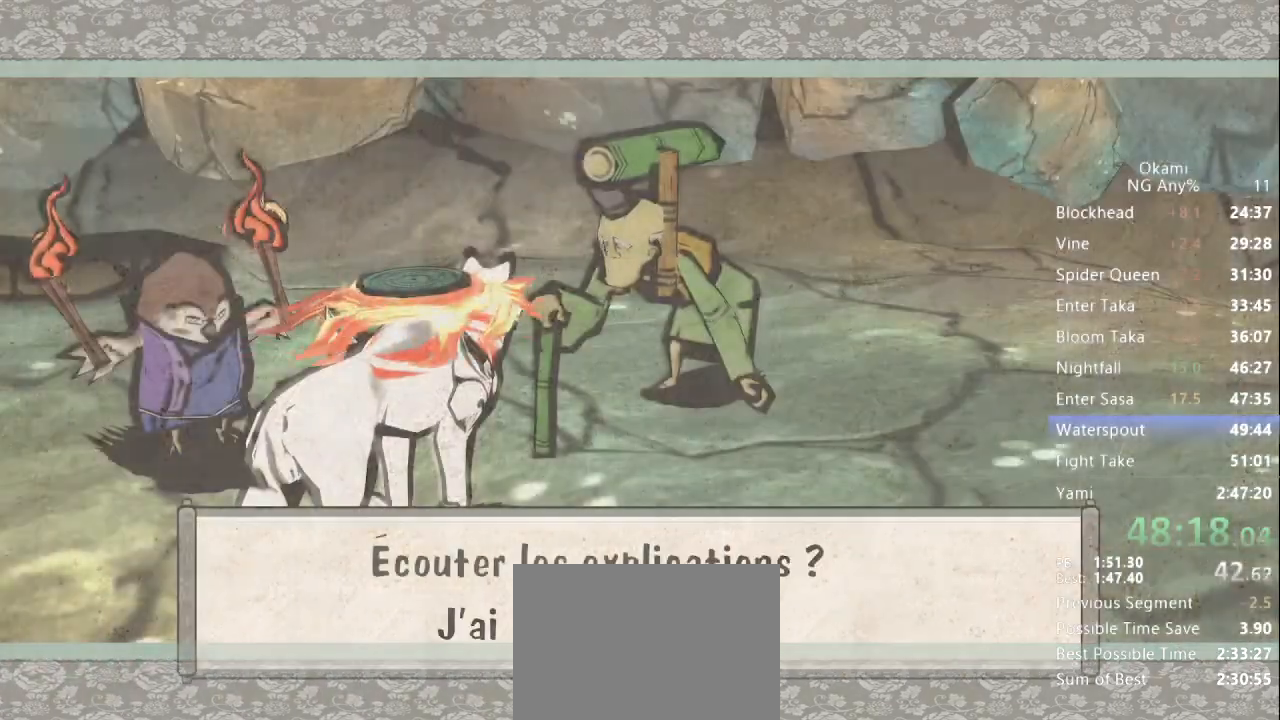
{"dt_ms": 500, "buttons": [], "left_stick": "center", "right_stick": "center", "button_events": [[267, "Y", "up"]]}
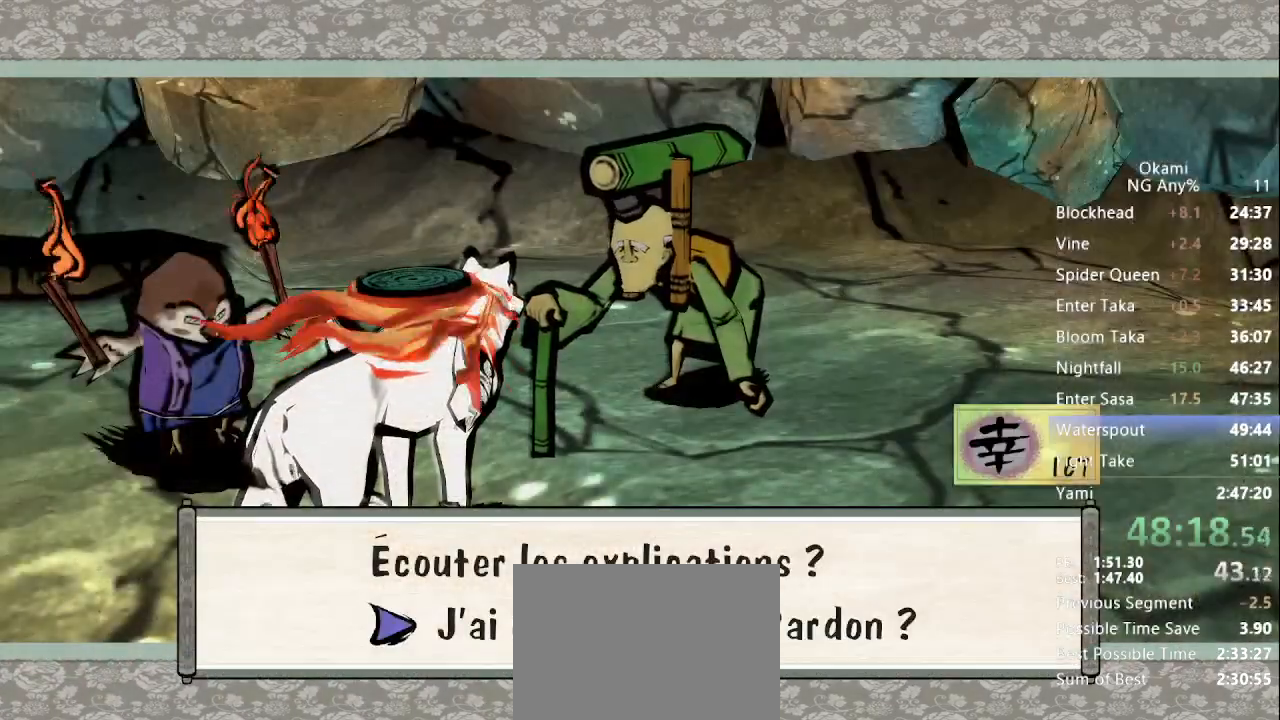
{"dt_ms": 500, "buttons": [], "left_stick": "center", "right_stick": "center", "button_events": [[67, "A", "down"], [200, "A", "up"]]}
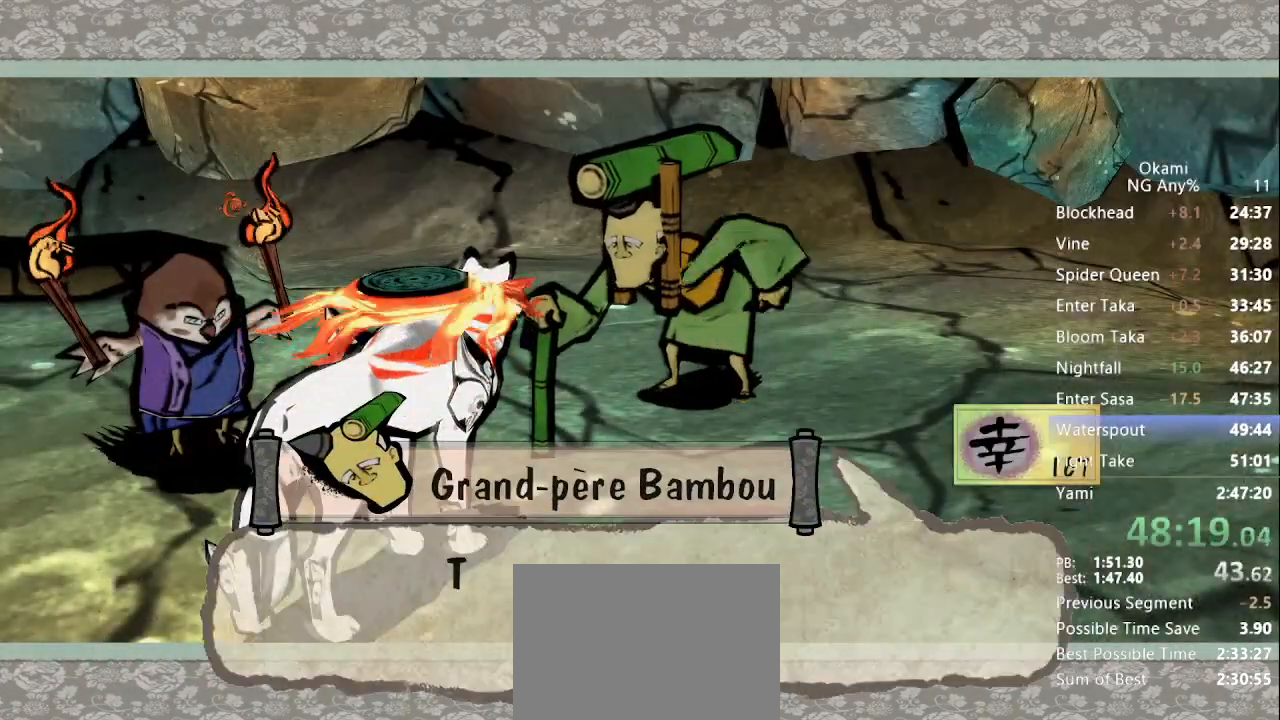
{"dt_ms": 500, "buttons": ["Y"], "left_stick": "center", "right_stick": "center", "button_events": [[433, "Y", "down"]]}
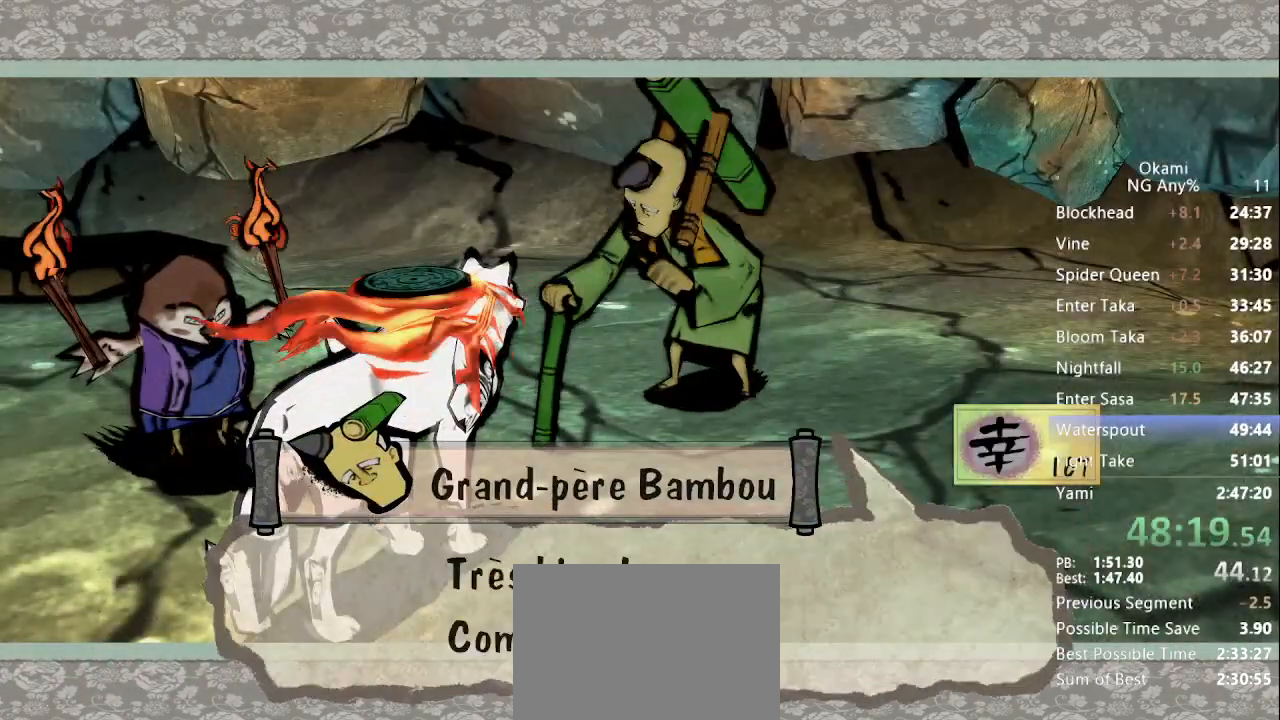
{"dt_ms": 500, "buttons": ["Y"], "left_stick": "center", "right_stick": "center", "button_events": []}
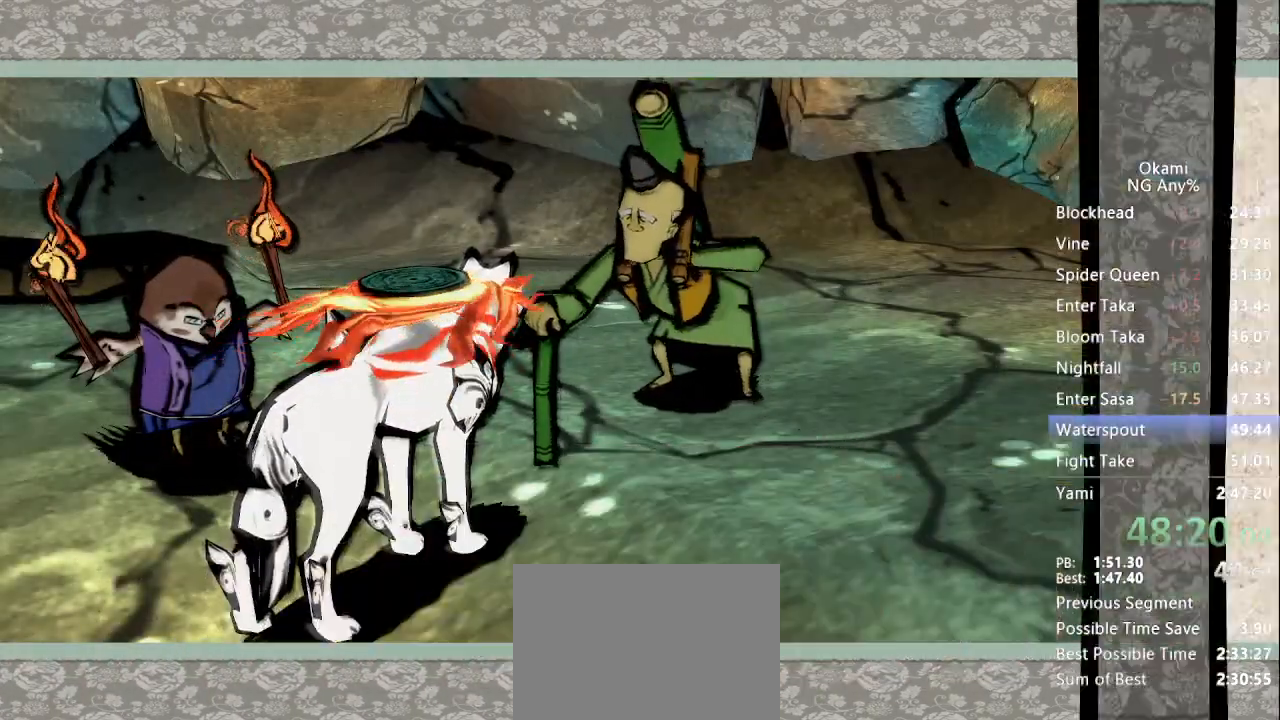
{"dt_ms": 500, "buttons": [], "left_stick": "center", "right_stick": "center", "button_events": [[367, "Y", "up"]]}
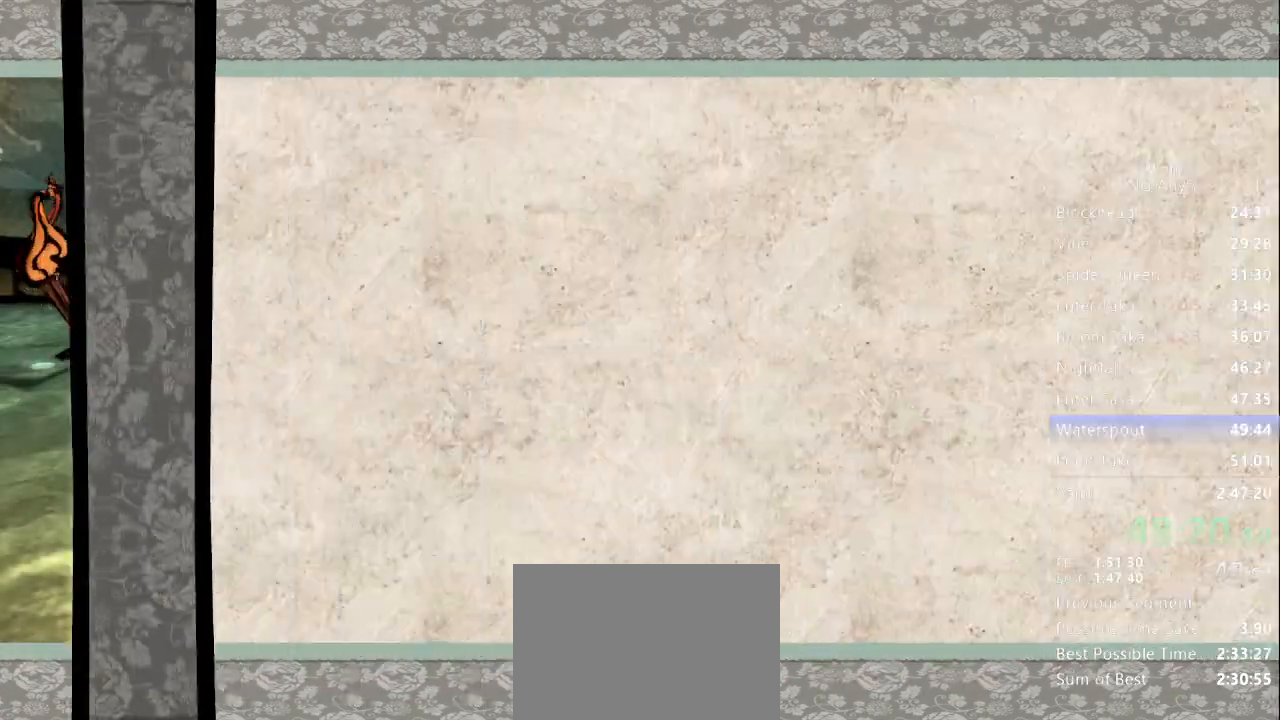
{"dt_ms": 500, "buttons": [], "left_stick": "center", "right_stick": "center", "button_events": []}
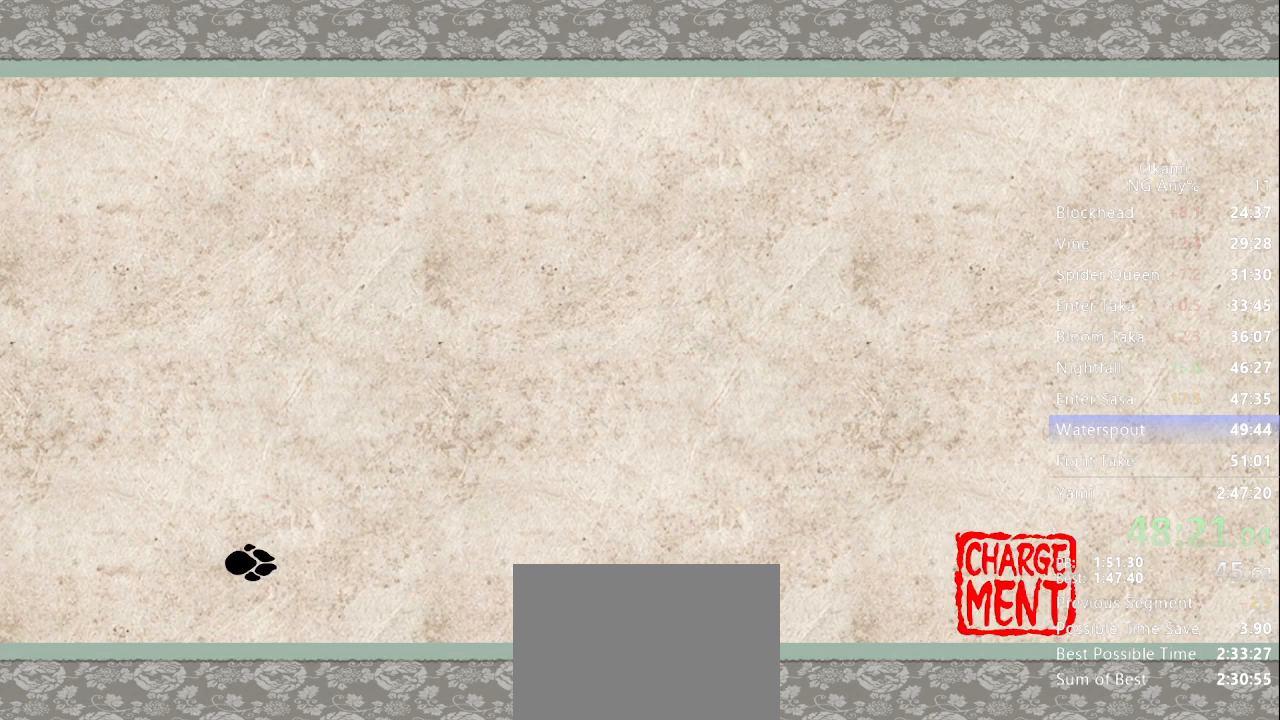
{"dt_ms": 500, "buttons": [], "left_stick": "center", "right_stick": "center", "button_events": []}
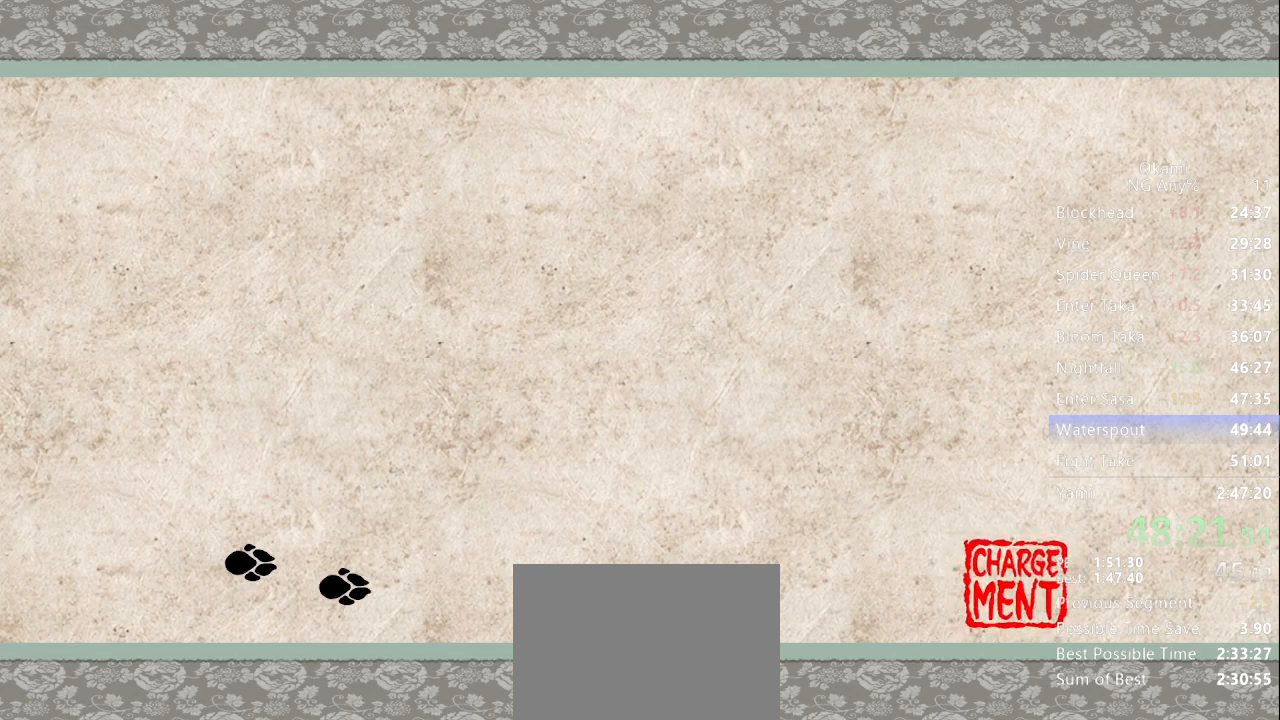
{"dt_ms": 500, "buttons": [], "left_stick": "center", "right_stick": "center", "button_events": []}
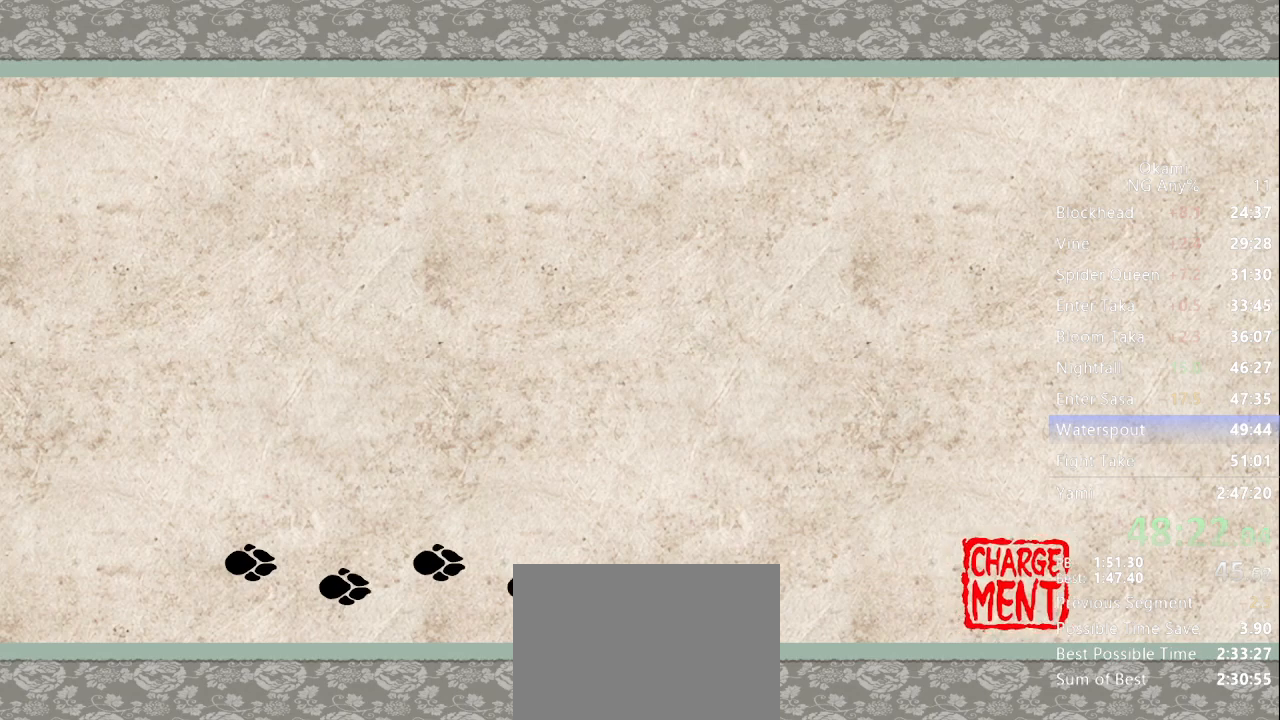
{"dt_ms": 500, "buttons": ["A"], "left_stick": "center", "right_stick": "center", "button_events": [[300, "A", "down"], [333, "A", "up"], [500, "A", "down"]]}
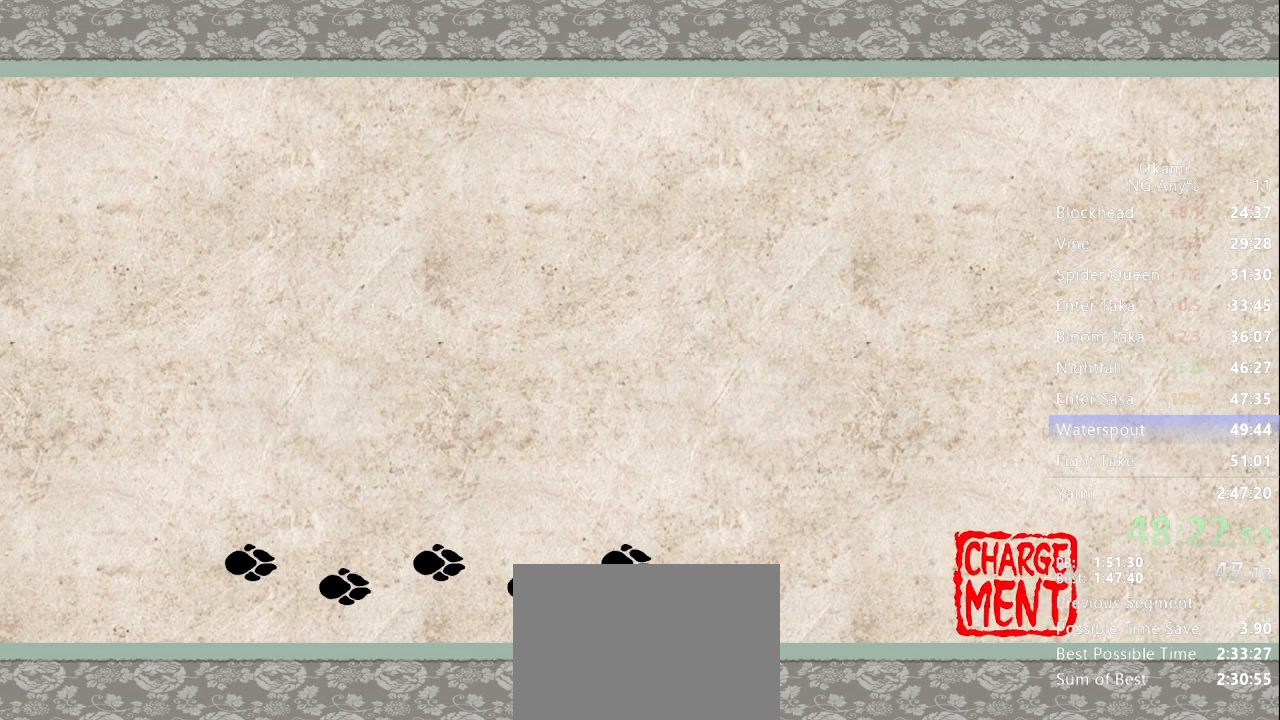
{"dt_ms": 500, "buttons": ["A"], "left_stick": "center", "right_stick": "center", "button_events": [[67, "A", "up"], [133, "A", "down"], [167, "A", "up"], [267, "A", "down"], [300, "A", "up"], [367, "A", "down"], [433, "A", "up"], [500, "A", "down"]]}
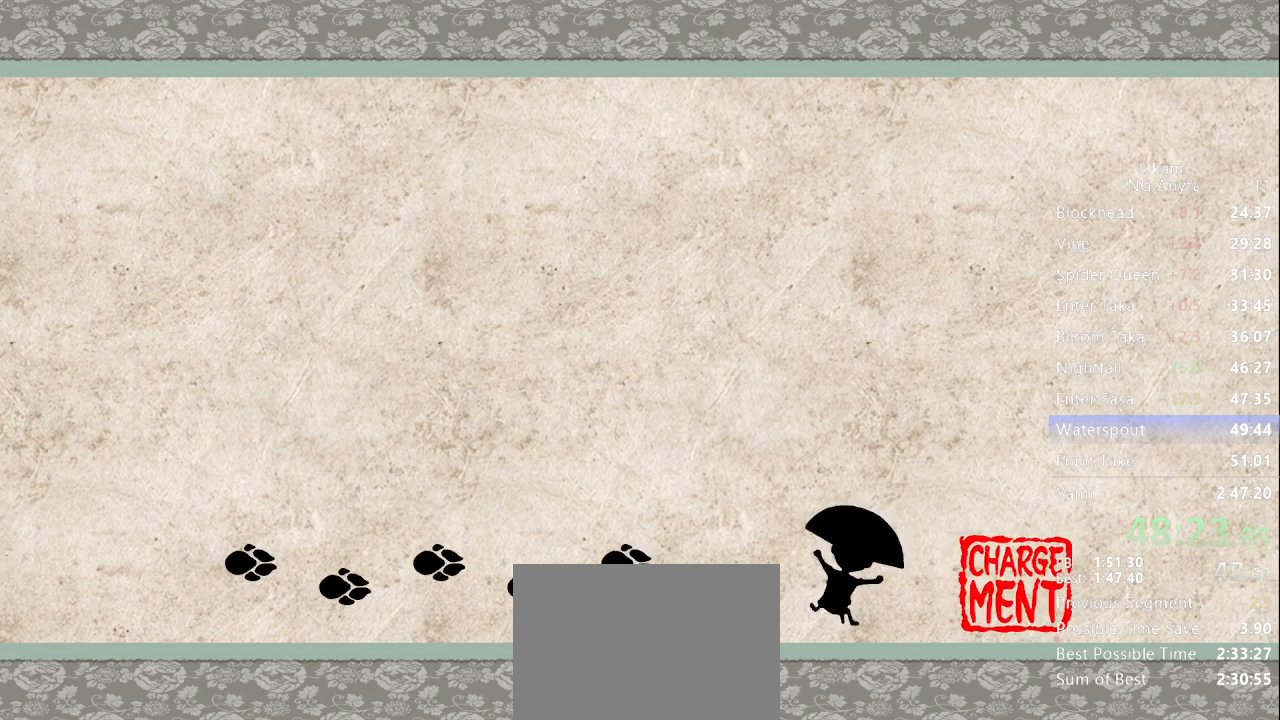
{"dt_ms": 500, "buttons": [], "left_stick": "center", "right_stick": "center", "button_events": [[67, "A", "up"], [133, "A", "down"], [167, "A", "up"], [267, "A", "down"], [300, "A", "up"], [400, "A", "down"], [433, "A", "up"]]}
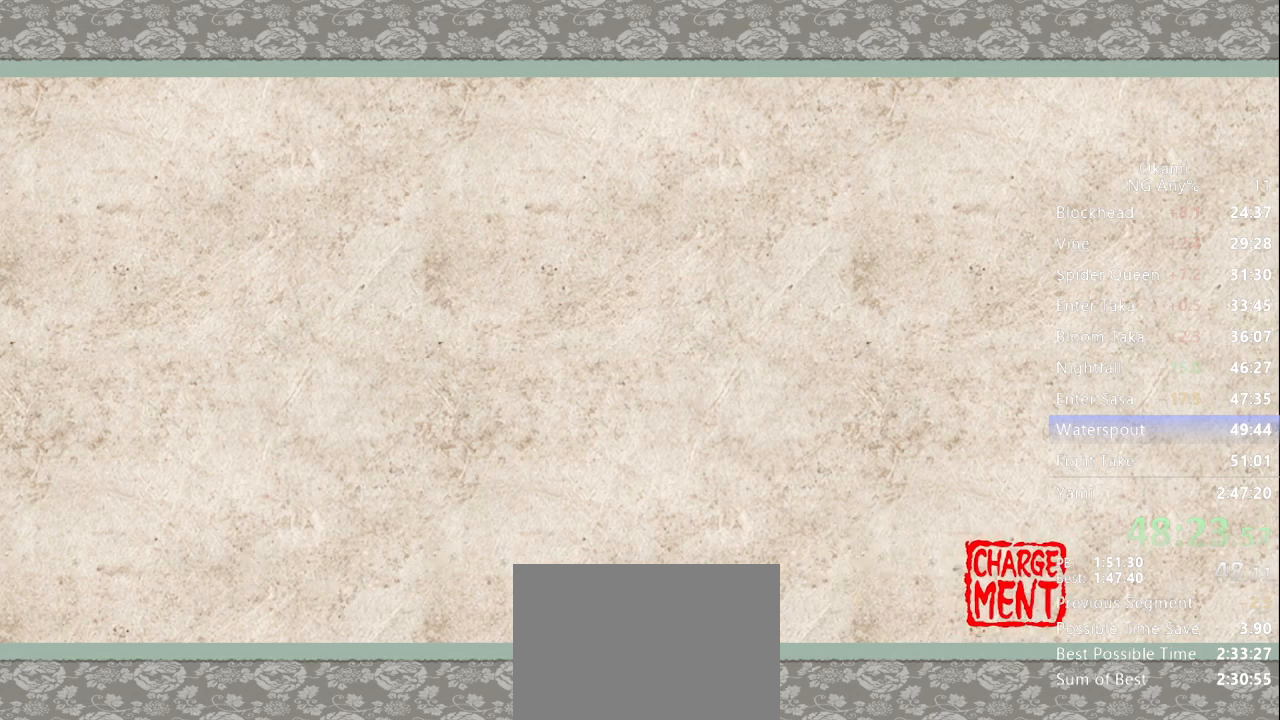
{"dt_ms": 500, "buttons": [], "left_stick": "center", "right_stick": "center", "button_events": [[33, "A", "down"], [67, "A", "up"], [167, "A", "down"], [200, "A", "up"], [300, "A", "down"], [333, "A", "up"], [400, "A", "down"], [467, "A", "up"]]}
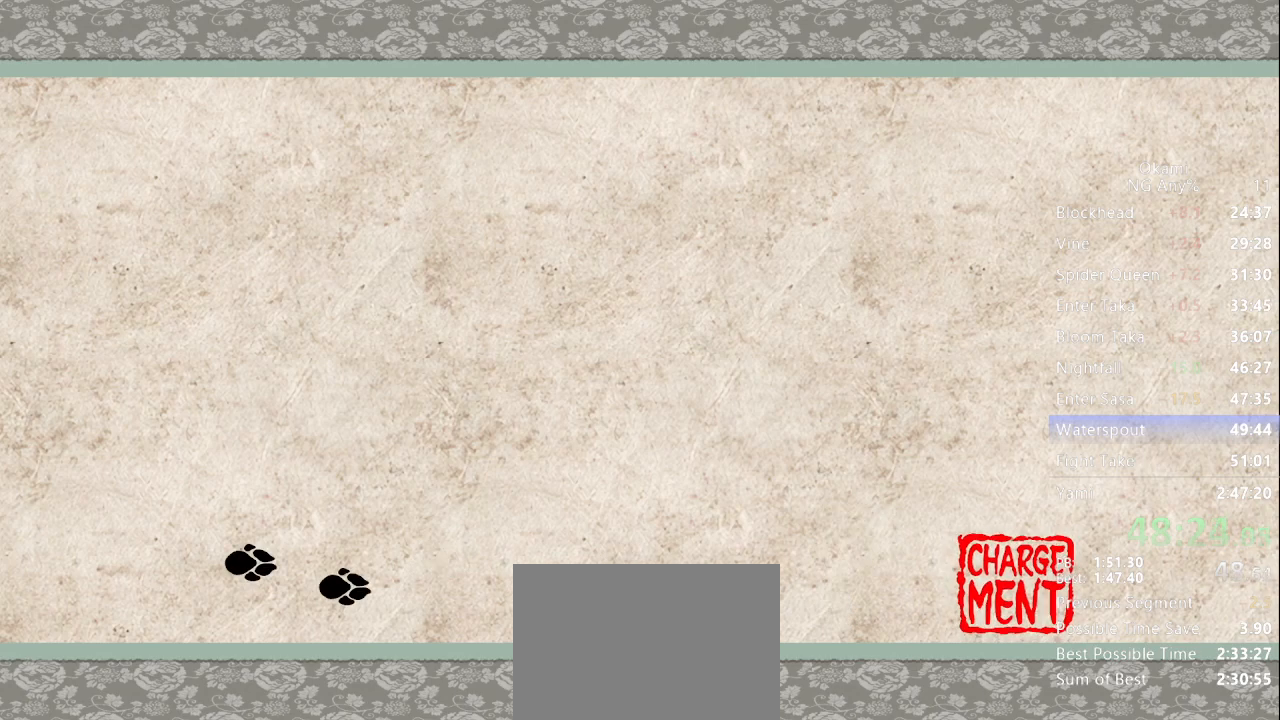
{"dt_ms": 500, "buttons": [], "left_stick": "center", "right_stick": "center", "button_events": [[33, "A", "down"], [67, "A", "up"], [167, "A", "down"], [200, "A", "up"], [300, "A", "down"], [333, "A", "up"], [433, "A", "down"], [467, "A", "up"]]}
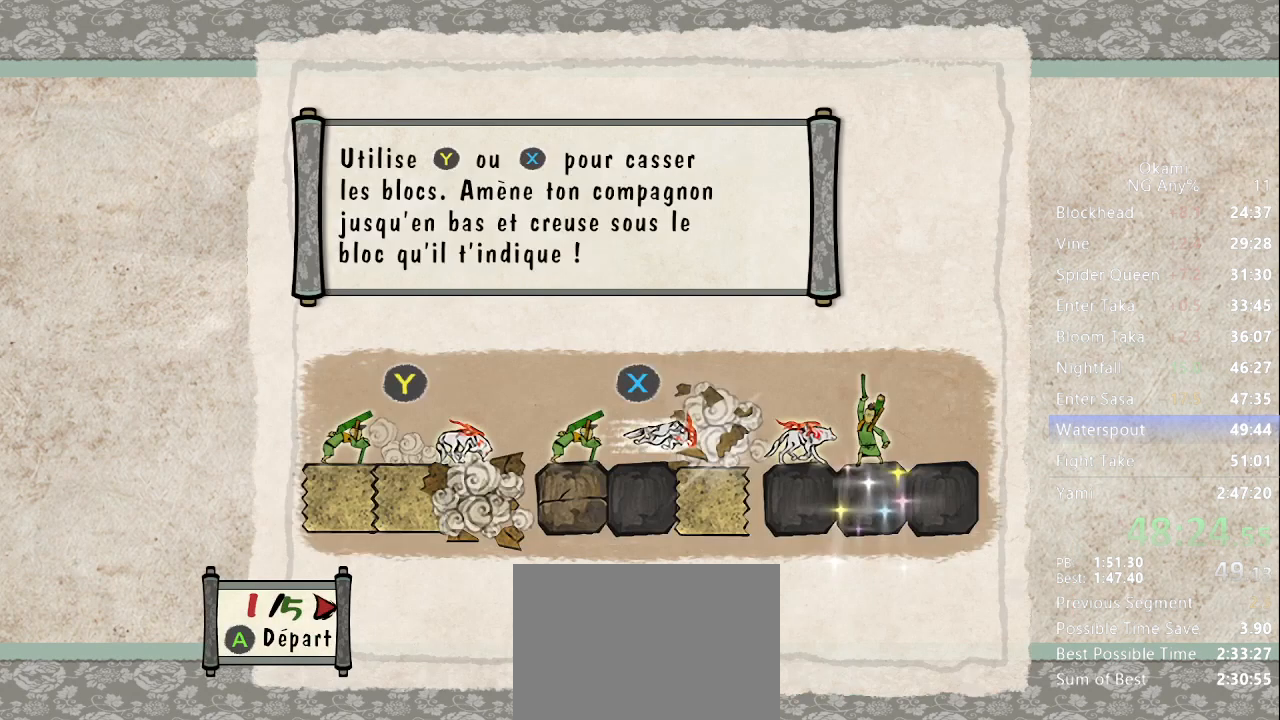
{"dt_ms": 500, "buttons": [], "left_stick": "center", "right_stick": "center", "button_events": [[33, "A", "down"], [67, "A", "up"], [167, "A", "down"], [233, "A", "up"]]}